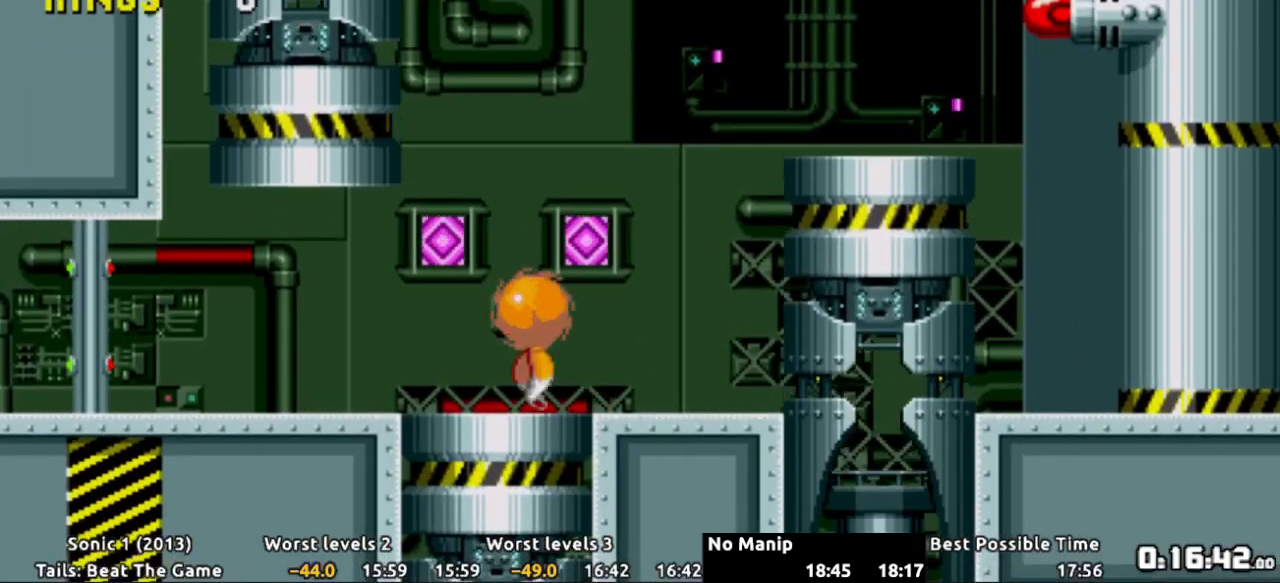
Gameplay with a controller (Xbox layout); each line is a JSON object with the inputs held at the frame after it. "events" lists button and stick changes between this image and that frame as [ms after this image, input, new state], when the widget could be followed in between. Not read: HOME L3 R3.
{"buttons": [], "events": [[267, "A", "up"], [367, "DPAD_LEFT", "up"]]}
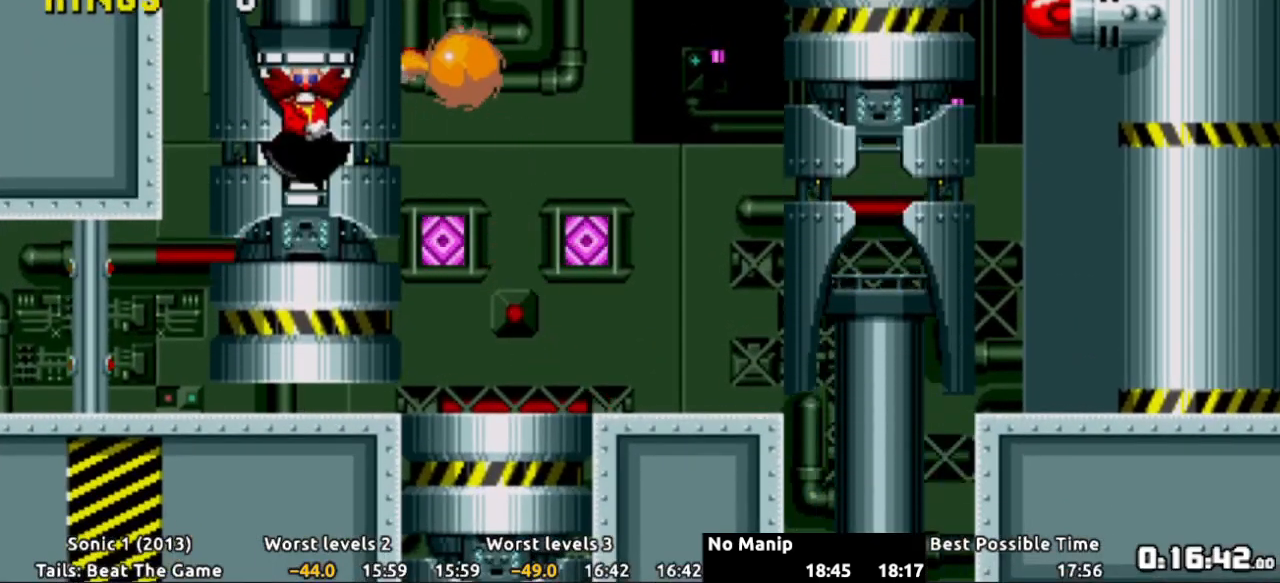
{"buttons": [], "events": []}
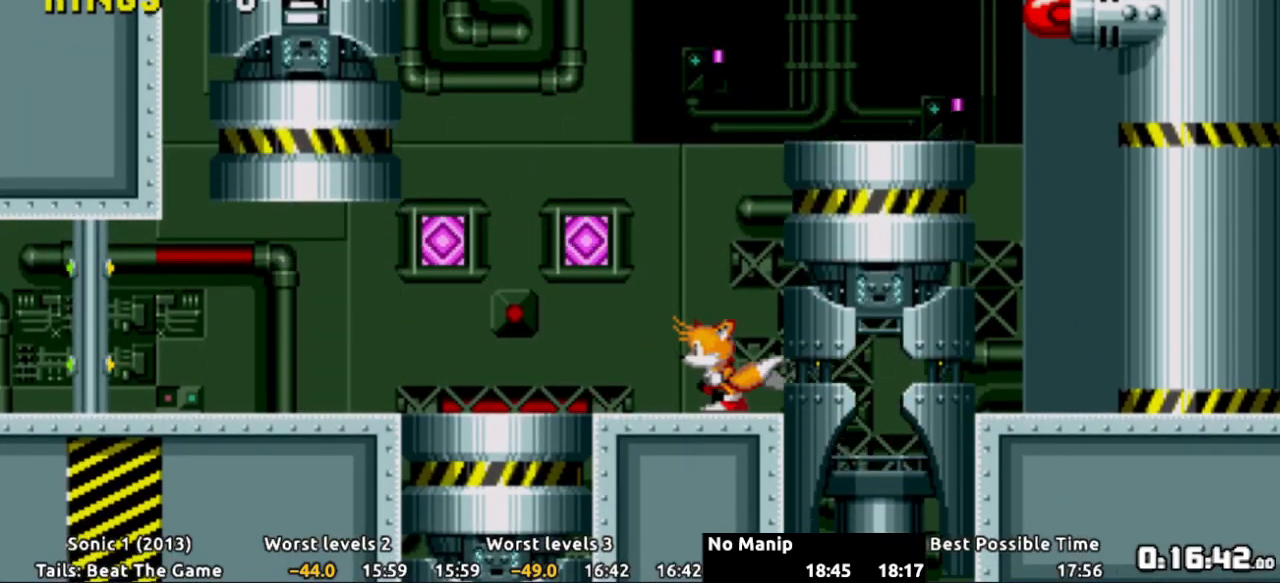
{"buttons": ["X", "DPAD_DOWN"], "events": [[67, "DPAD_RIGHT", "down"], [167, "DPAD_RIGHT", "up"], [384, "DPAD_DOWN", "down"], [467, "X", "down"]]}
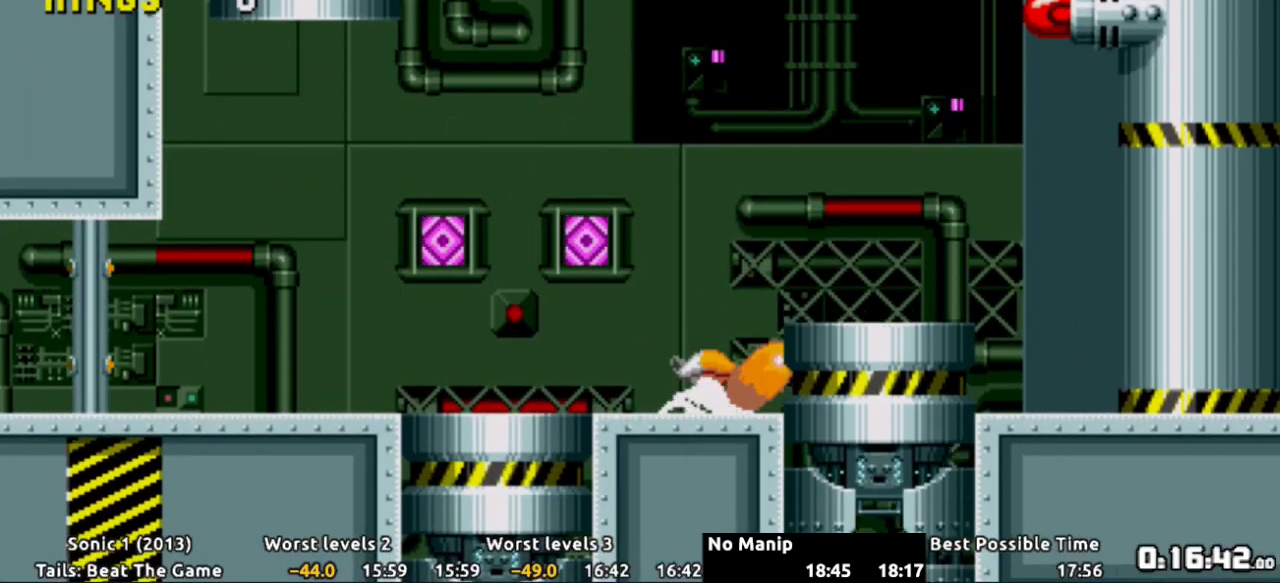
{"buttons": ["A", "X", "DPAD_DOWN"], "events": [[16, "A", "down"], [50, "X", "up"], [116, "X", "down"], [150, "A", "up"], [183, "A", "down"], [216, "X", "up"], [283, "X", "down"], [383, "X", "up"], [433, "X", "down"], [467, "A", "up"], [483, "A", "down"]]}
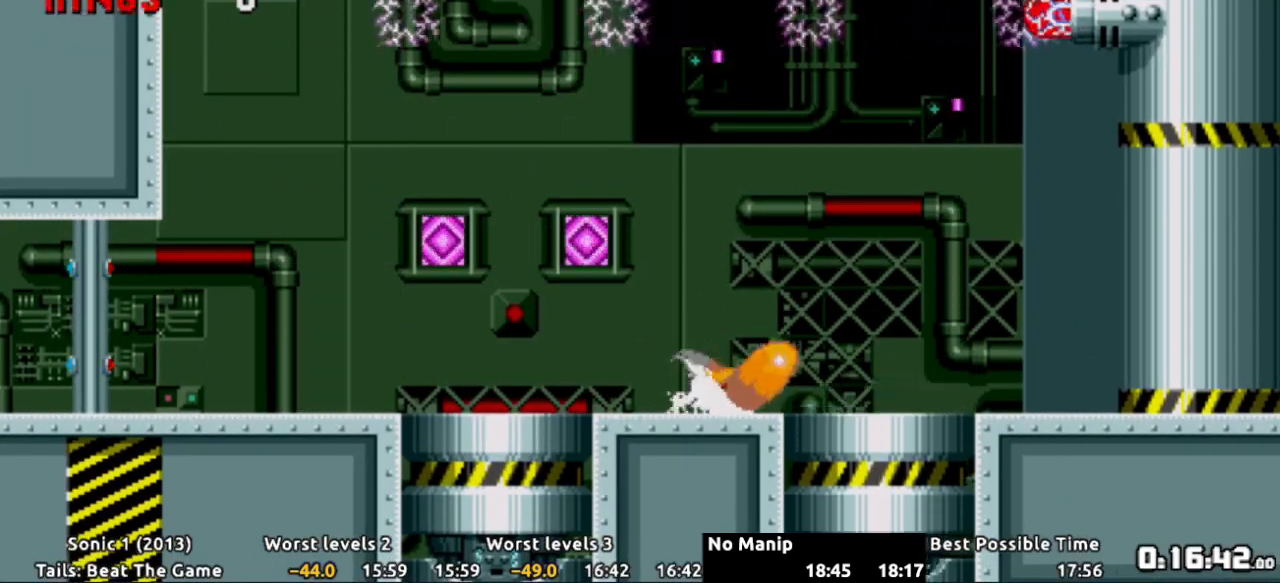
{"buttons": [], "events": [[17, "X", "up"], [83, "X", "down"], [134, "A", "up"], [184, "DPAD_DOWN", "up"], [184, "X", "up"]]}
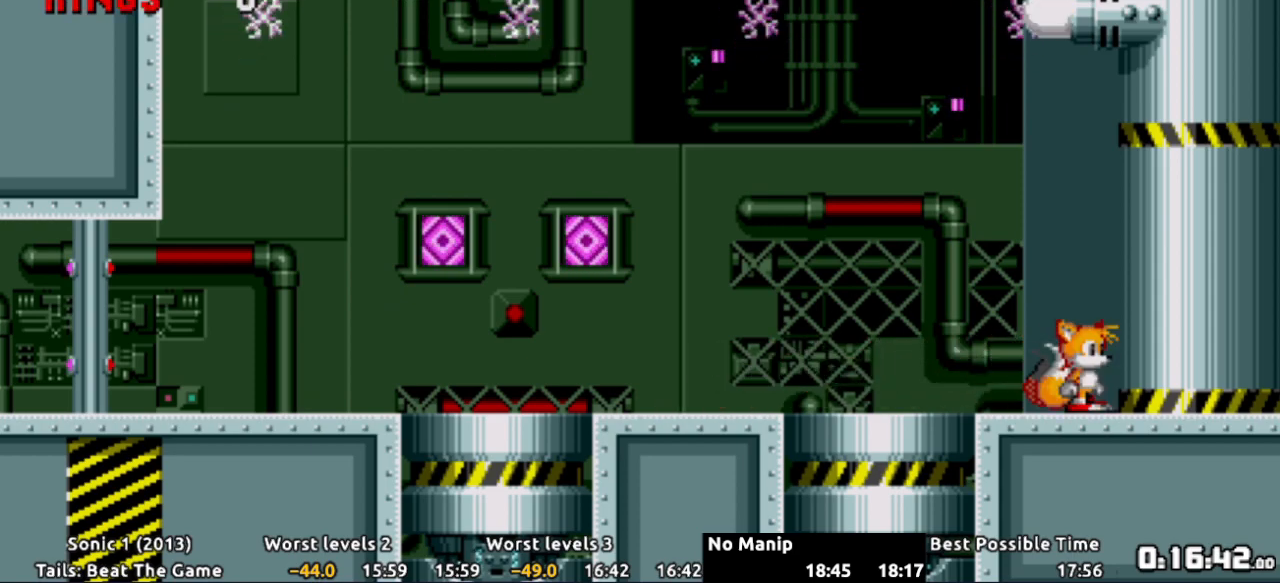
{"buttons": ["X", "DPAD_DOWN"], "events": [[50, "DPAD_LEFT", "down"], [116, "DPAD_LEFT", "up"], [367, "DPAD_DOWN", "down"], [483, "X", "down"]]}
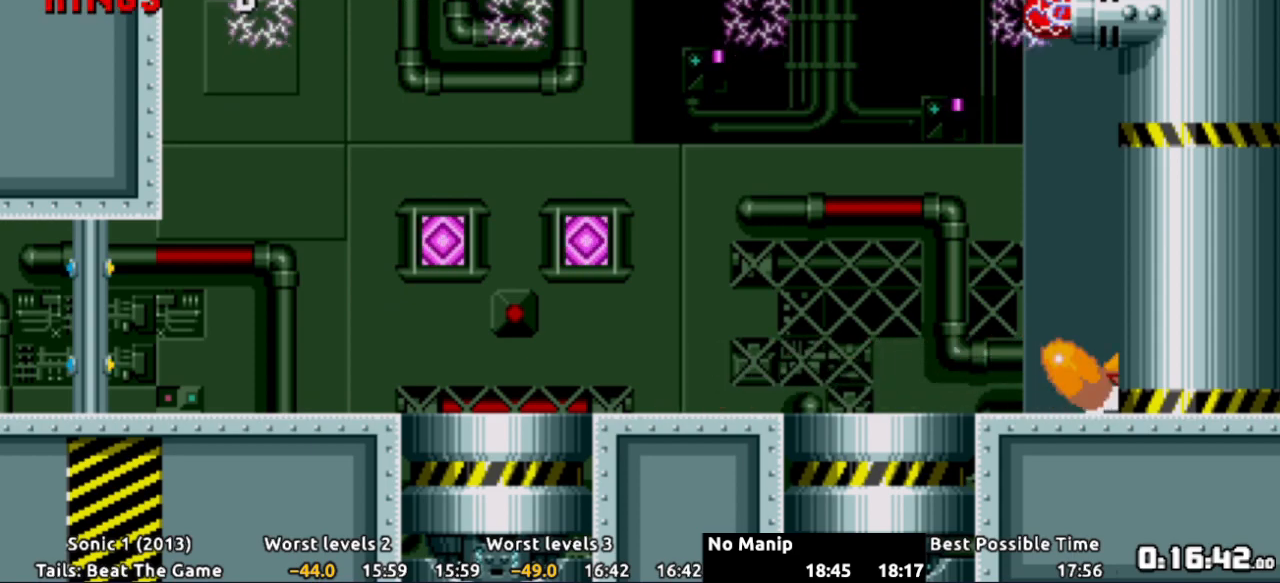
{"buttons": ["X", "DPAD_DOWN"], "events": [[33, "A", "down"], [67, "X", "up"], [117, "X", "down"], [150, "A", "up"], [167, "A", "down"], [217, "X", "up"], [267, "X", "down"], [317, "A", "up"], [367, "A", "down"], [400, "X", "up"], [451, "X", "down"], [484, "A", "up"]]}
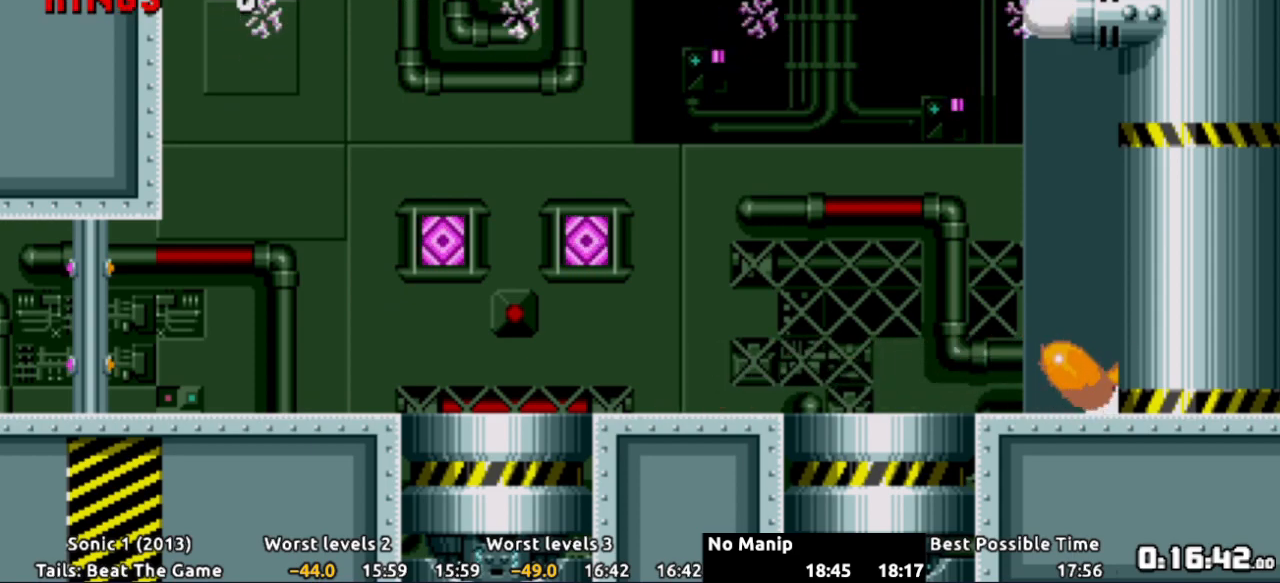
{"buttons": ["X", "DPAD_DOWN"], "events": [[33, "A", "down"], [66, "X", "up"], [116, "X", "down"], [150, "A", "up"], [200, "A", "down"], [233, "X", "up"], [283, "X", "down"], [317, "A", "up"], [367, "A", "down"], [400, "X", "up"], [450, "X", "down"], [483, "A", "up"]]}
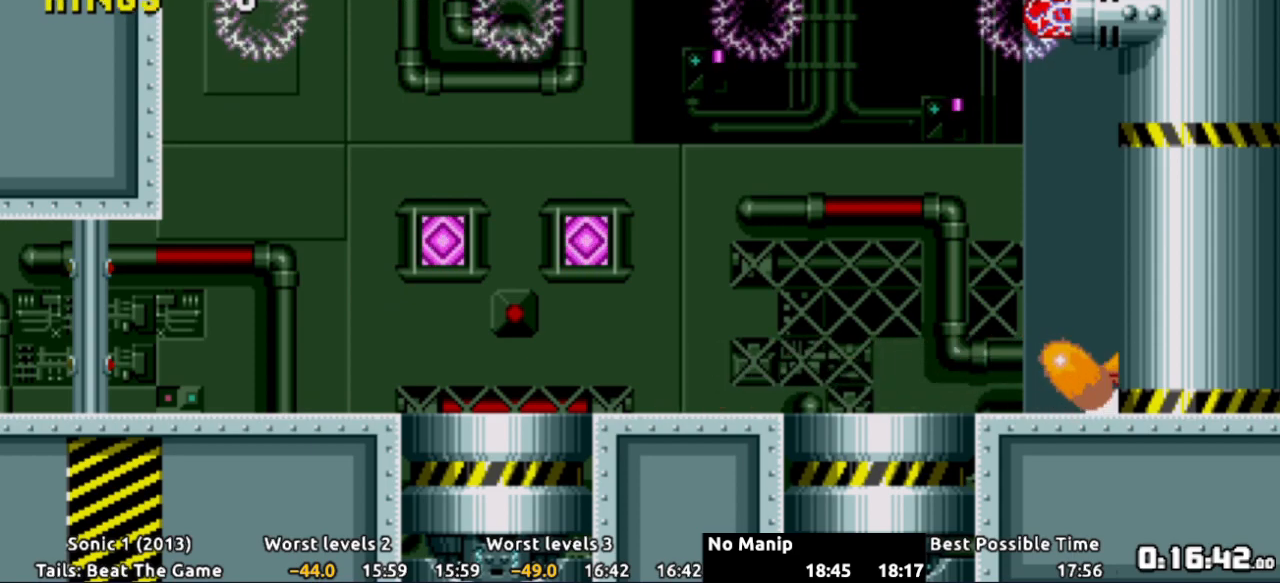
{"buttons": ["A", "X", "DPAD_DOWN"], "events": [[33, "A", "down"], [67, "X", "up"], [117, "X", "down"], [150, "A", "up"], [217, "A", "down"], [250, "X", "up"], [284, "X", "down"], [334, "A", "up"], [350, "A", "down"], [400, "X", "up"], [450, "X", "down"]]}
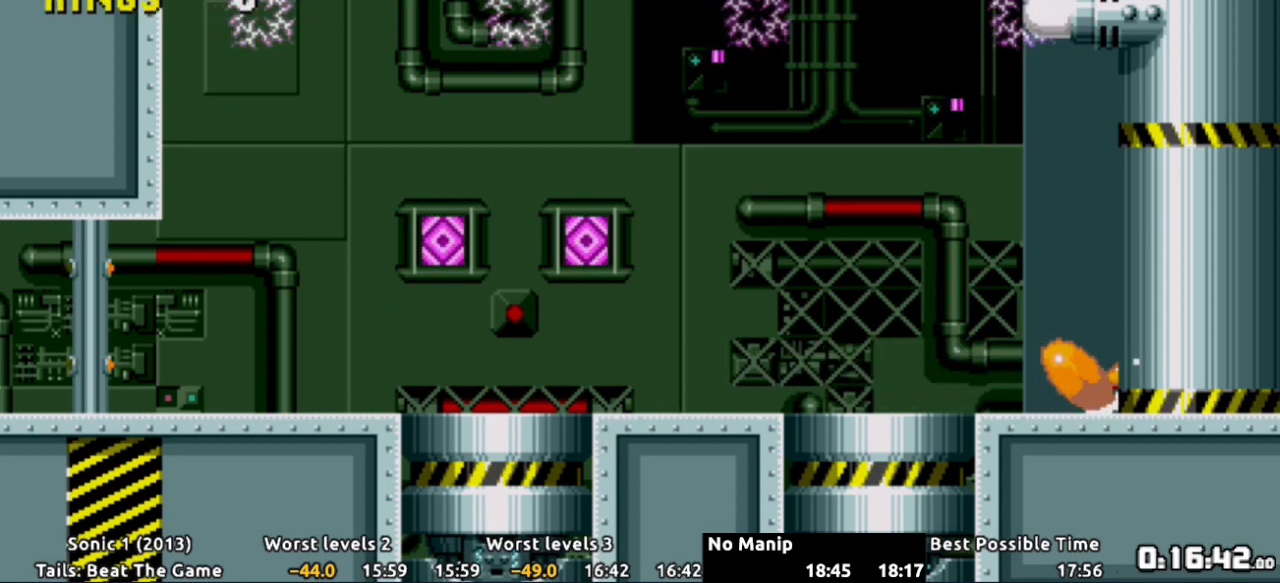
{"buttons": ["A", "X", "DPAD_DOWN"], "events": [[66, "X", "up"], [133, "X", "down"], [233, "X", "up"], [283, "X", "down"], [400, "X", "up"], [433, "X", "down"]]}
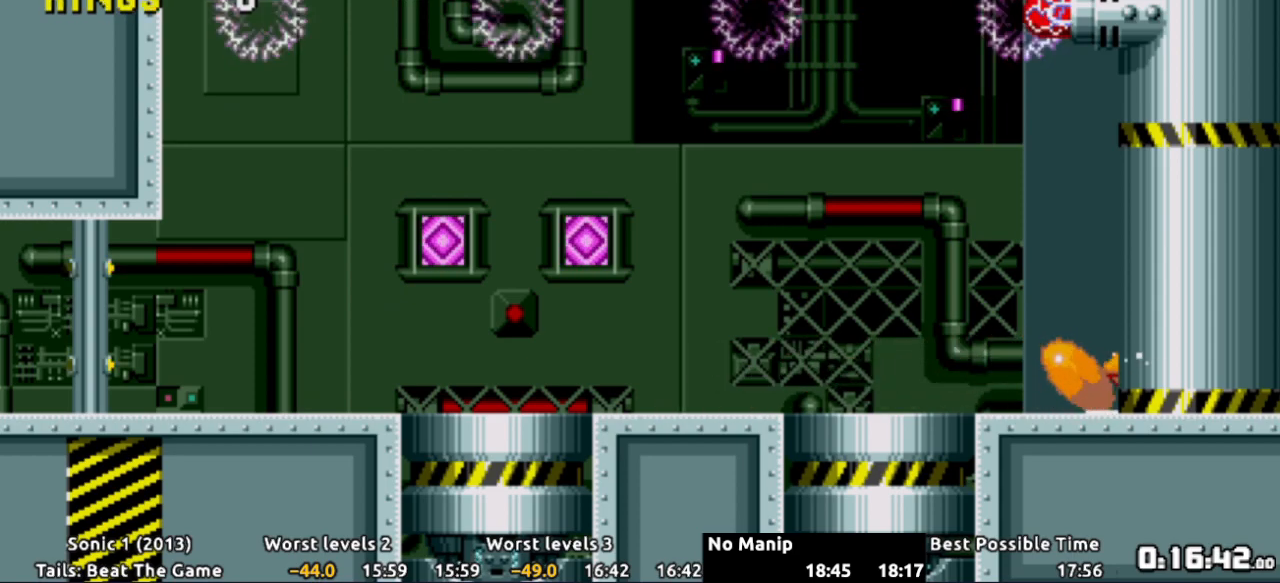
{"buttons": [], "events": [[50, "X", "up"], [100, "X", "down"], [217, "X", "up"], [267, "X", "down"], [367, "X", "up"], [384, "A", "up"], [467, "DPAD_DOWN", "up"]]}
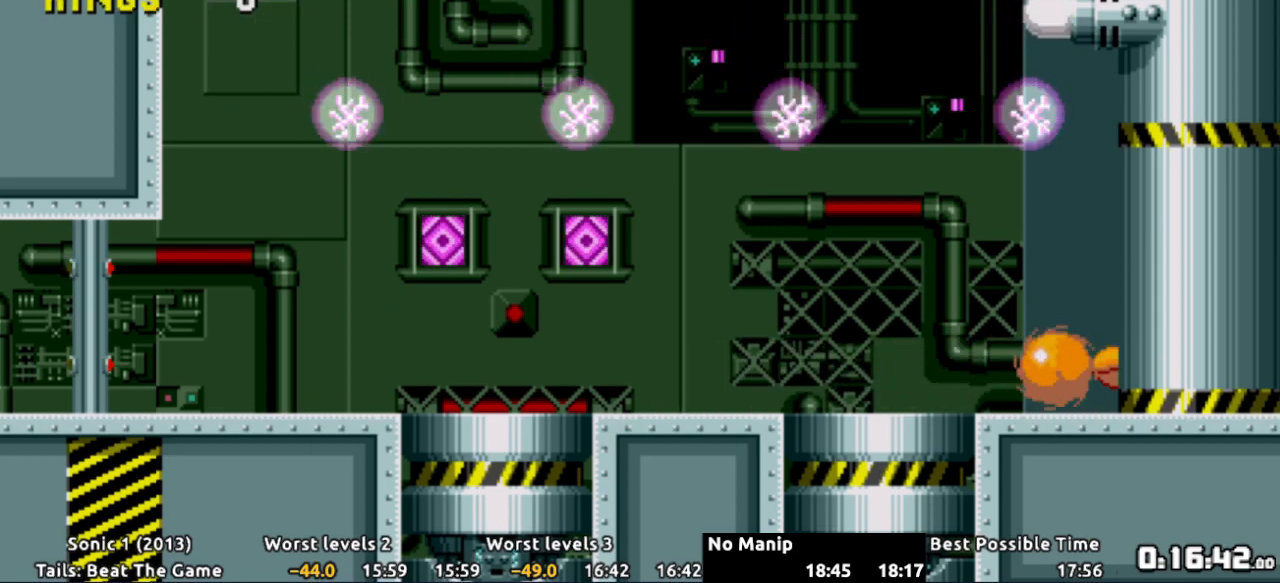
{"buttons": ["A"], "events": [[483, "A", "down"]]}
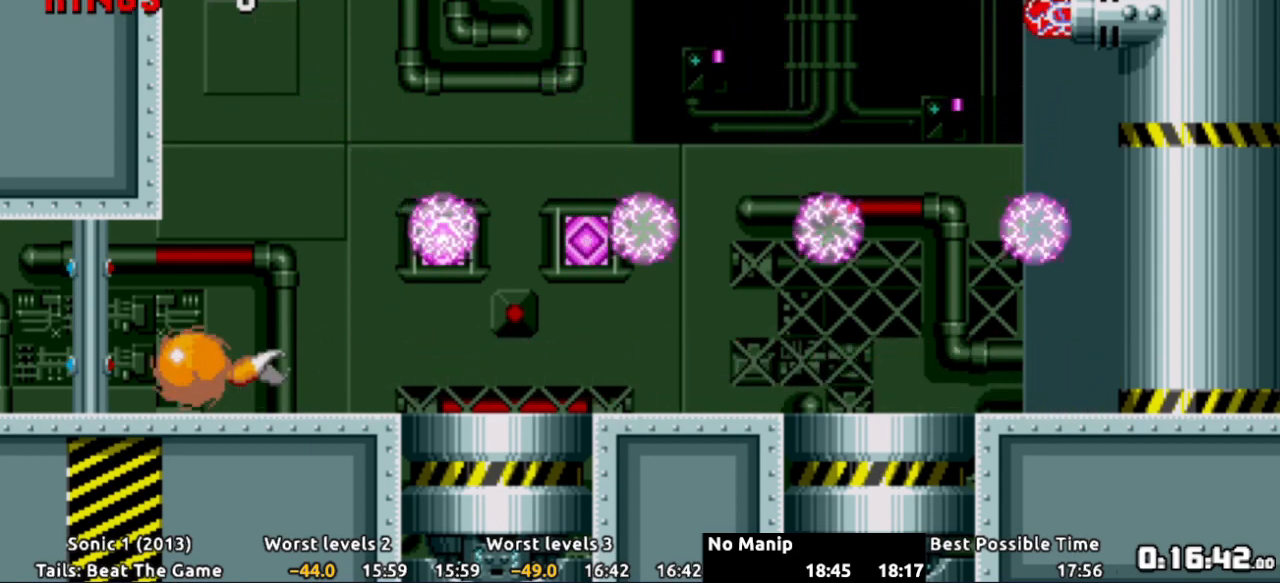
{"buttons": ["DPAD_RIGHT"], "events": [[67, "A", "up"], [200, "DPAD_RIGHT", "down"]]}
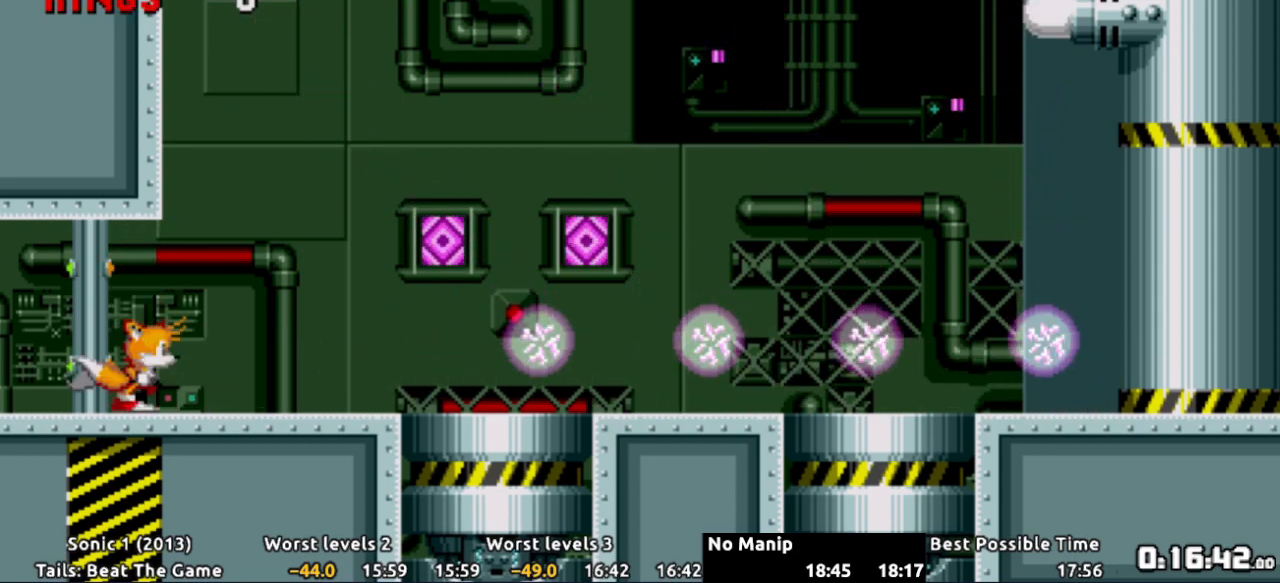
{"buttons": ["DPAD_RIGHT"], "events": []}
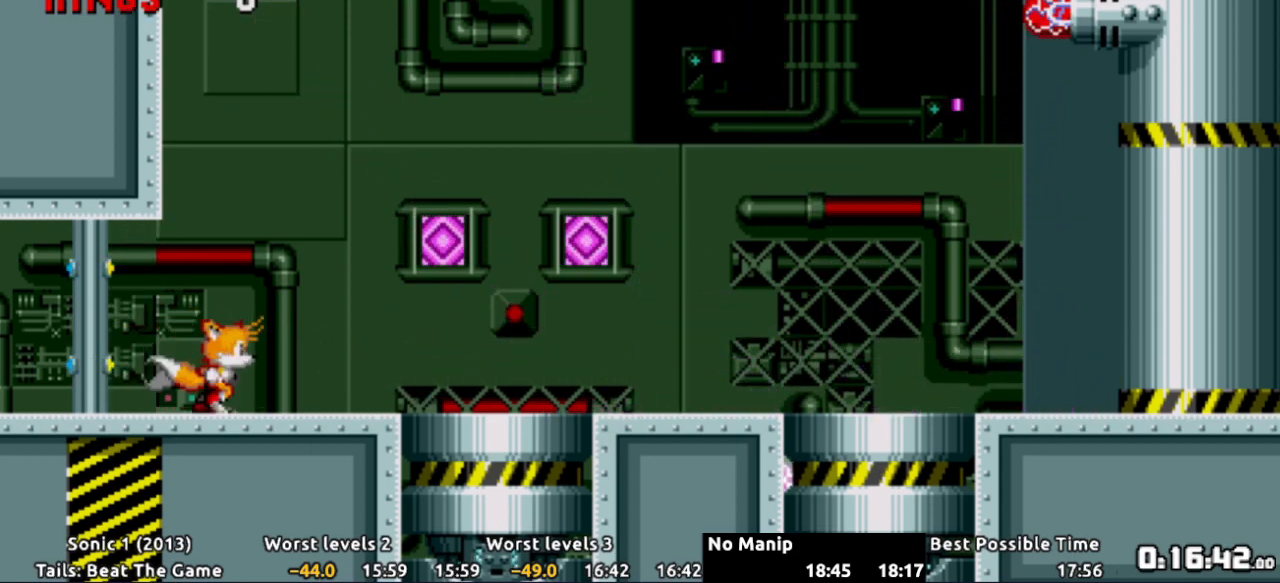
{"buttons": [], "events": [[484, "DPAD_RIGHT", "up"]]}
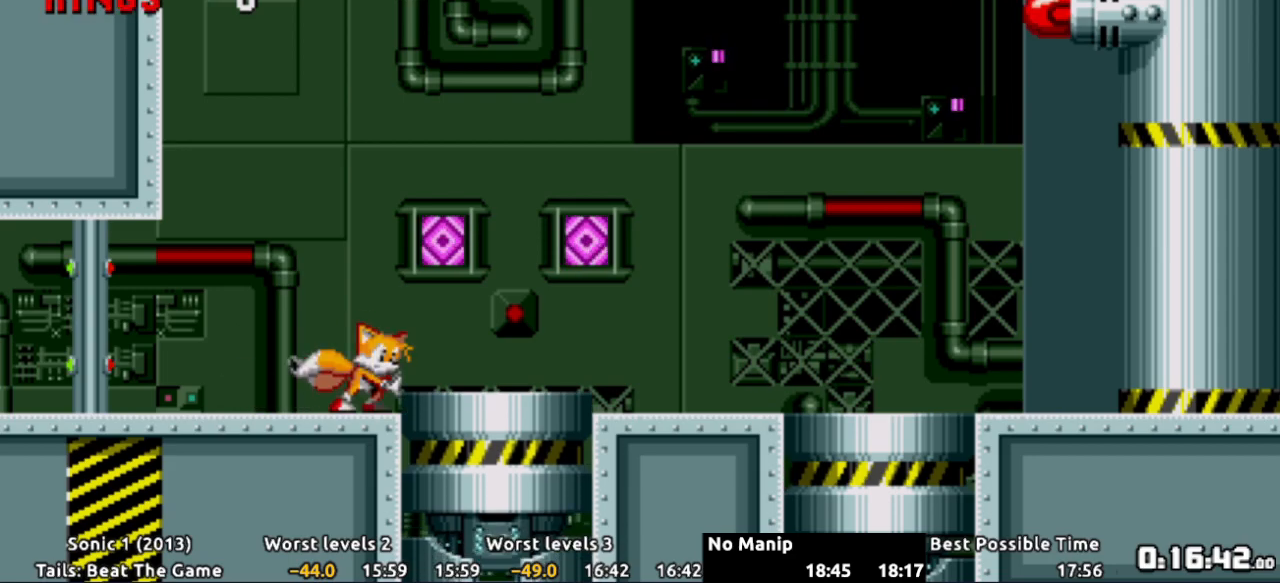
{"buttons": ["DPAD_RIGHT"], "events": [[100, "DPAD_LEFT", "down"], [200, "DPAD_LEFT", "up"], [250, "DPAD_RIGHT", "down"]]}
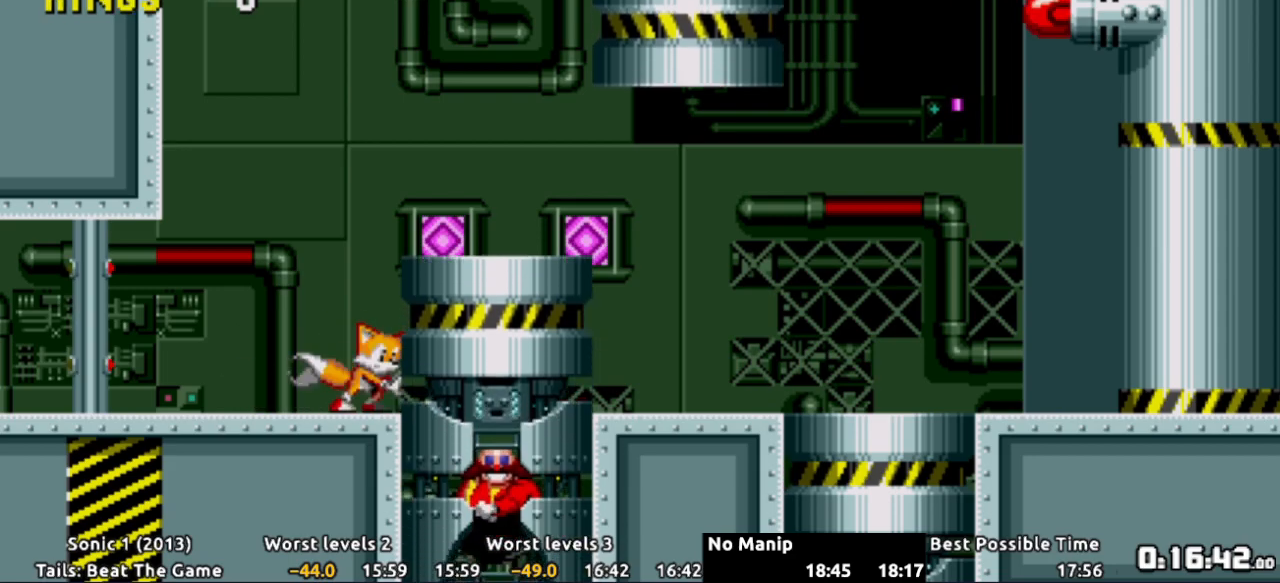
{"buttons": ["B"], "events": [[17, "B", "down"], [17, "DPAD_RIGHT", "up"], [100, "B", "up"], [350, "B", "down"], [400, "B", "up"], [484, "B", "down"]]}
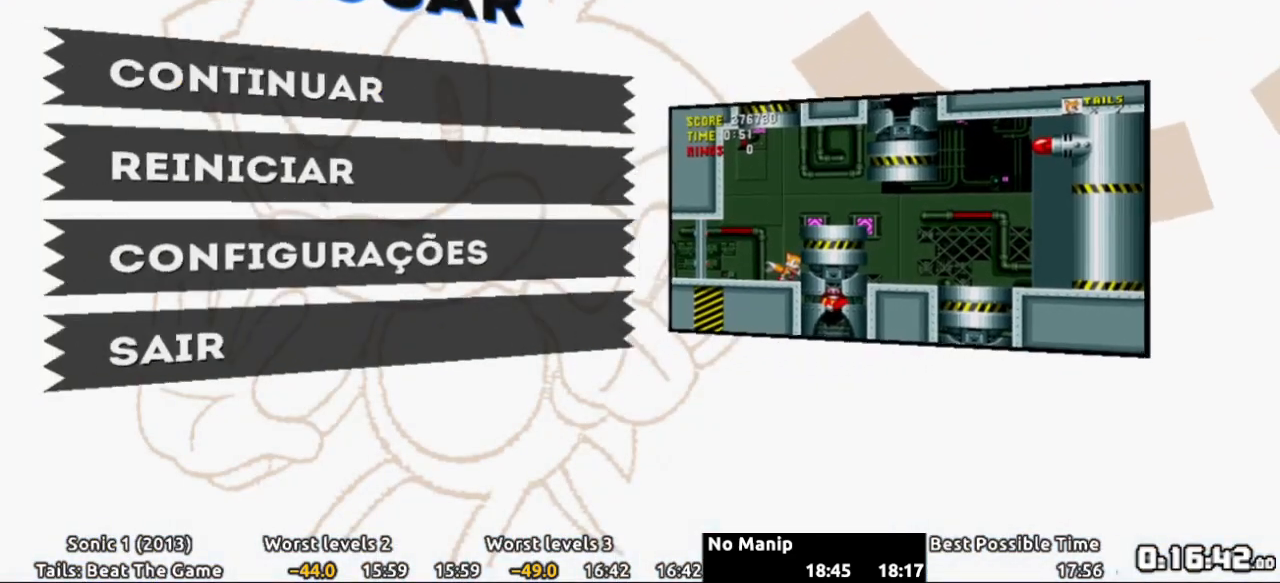
{"buttons": [], "events": [[50, "B", "up"]]}